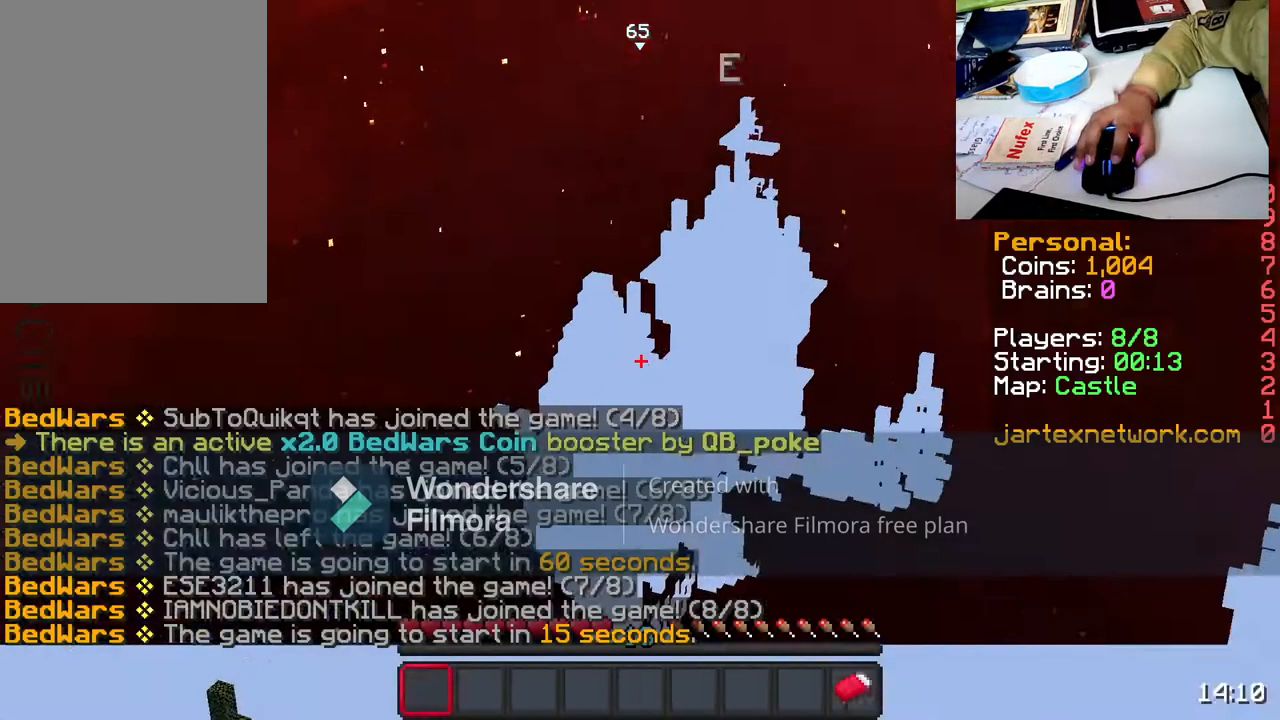
Gameplay with keyboard and mouse; each line is a JSON object with the keys and mouse buttons held at the frame after it. "events" lists presses ("down") and releases ("up") of "a", "d", "s", "space", "w", "mouse_left" and "mouse_right" between this image and that frame as [ms after this image, input, new state], when the widget could be followed in between. "mouse_left", "mouse_right" = the "left", "right" buttons of the "mouse" list. No other keys are recorded. Fast repeated clicks can show as one long hold. Not read: mouse_move.
{"keys": [], "mouse": [], "events": [[67, "mouse_left", "down"], [183, "mouse_left", "up"], [317, "mouse_left", "down"], [367, "mouse_left", "up"]]}
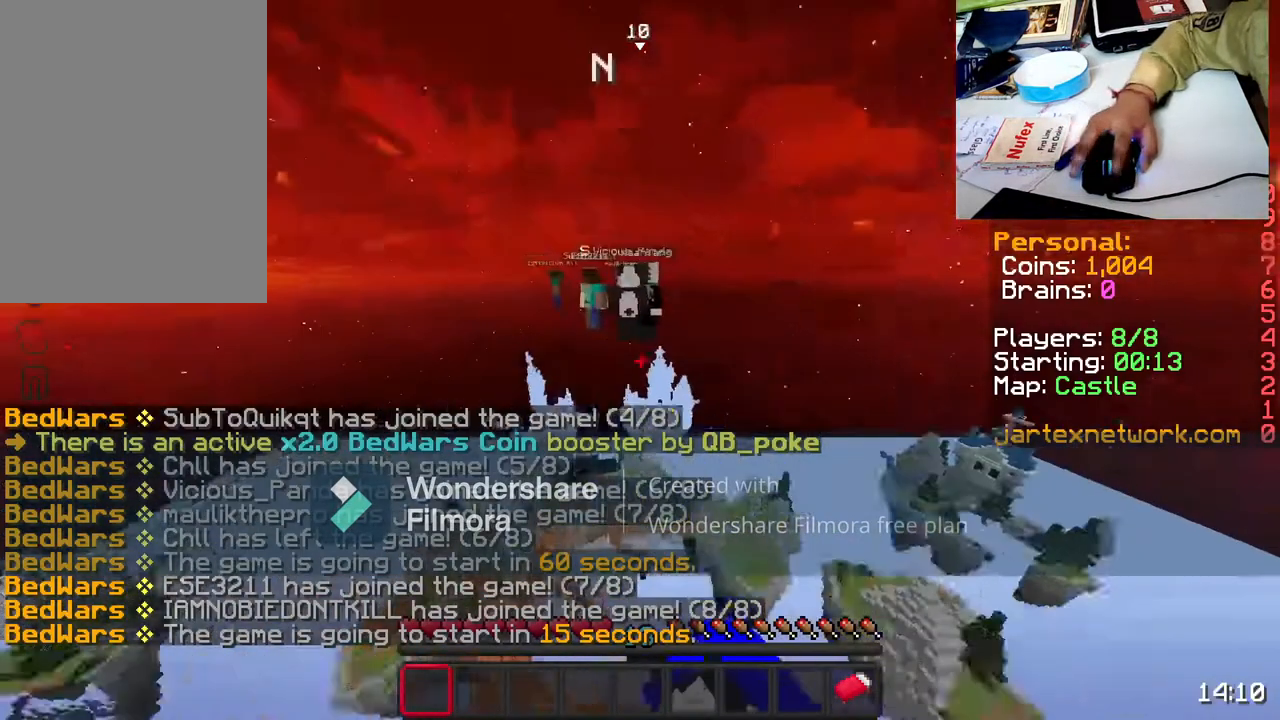
{"keys": ["w"], "mouse": [], "events": [[33, "mouse_left", "down"], [133, "mouse_left", "up"], [283, "w", "down"]]}
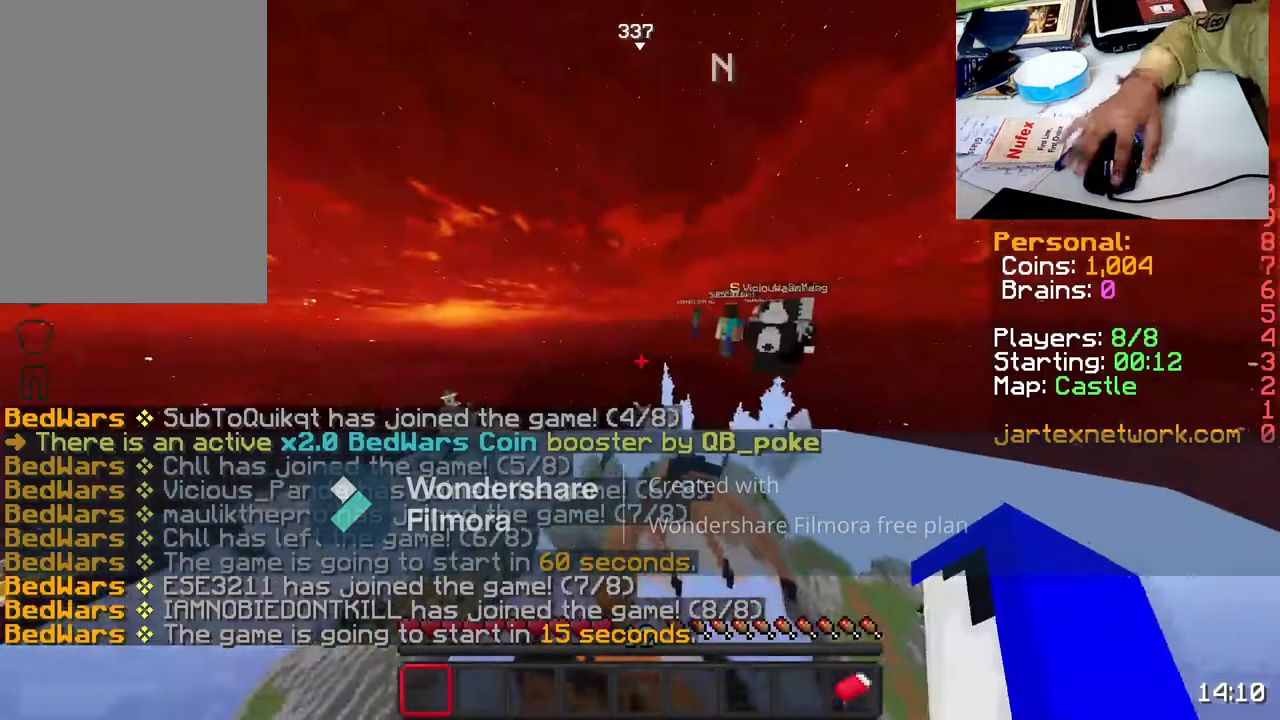
{"keys": ["space", "w"], "mouse": [], "events": [[200, "space", "down"]]}
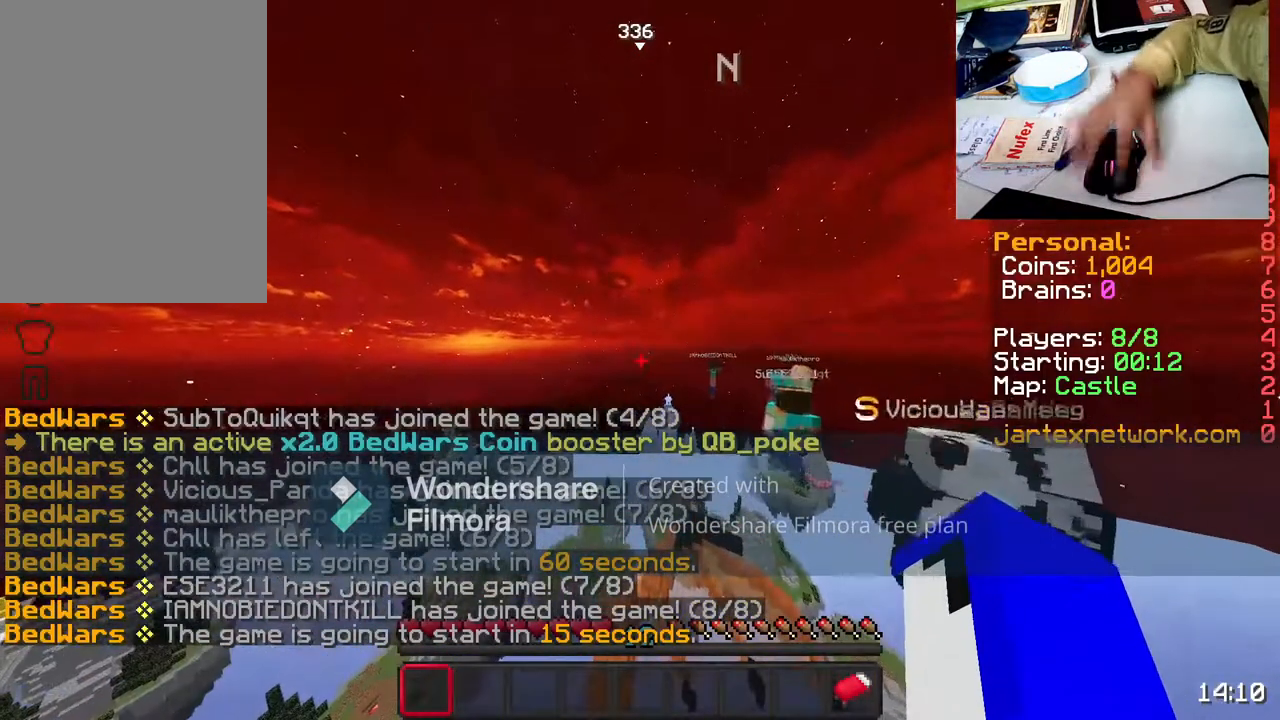
{"keys": ["space", "w"], "mouse": ["left"], "events": [[467, "mouse_left", "down"]]}
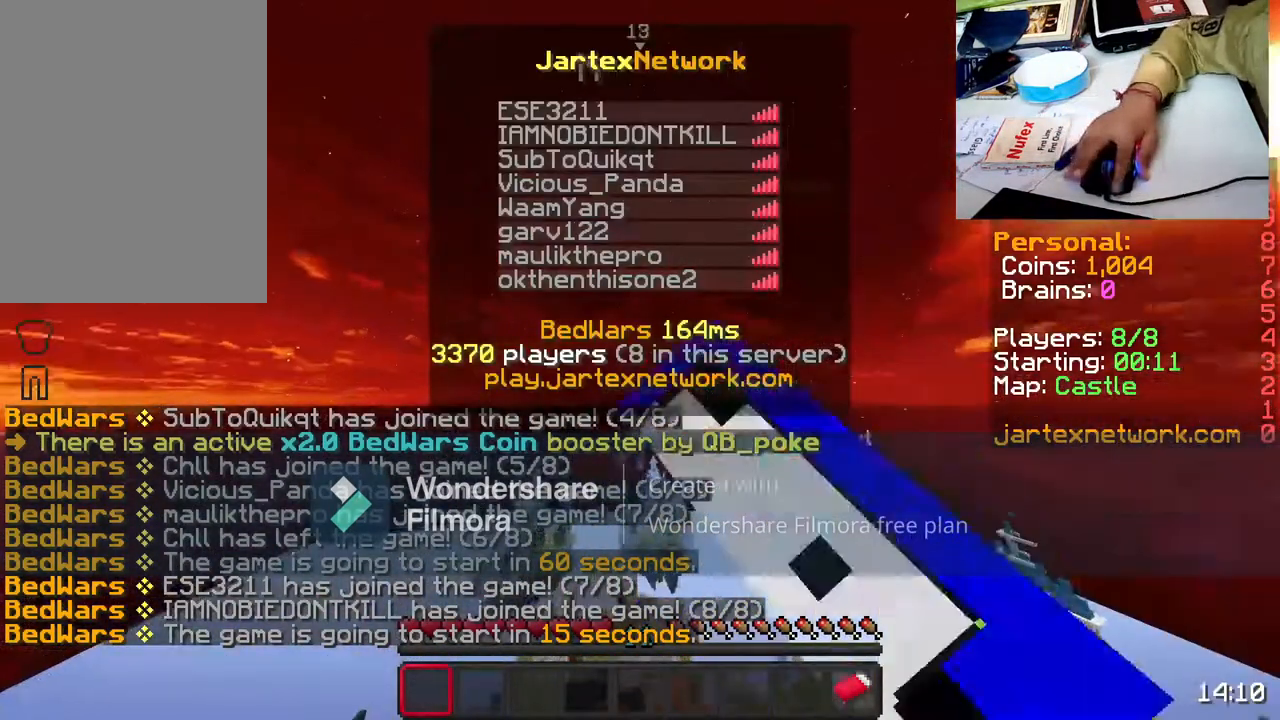
{"keys": ["space", "w"], "mouse": [], "events": [[50, "mouse_left", "up"], [183, "mouse_left", "down"], [283, "mouse_left", "up"]]}
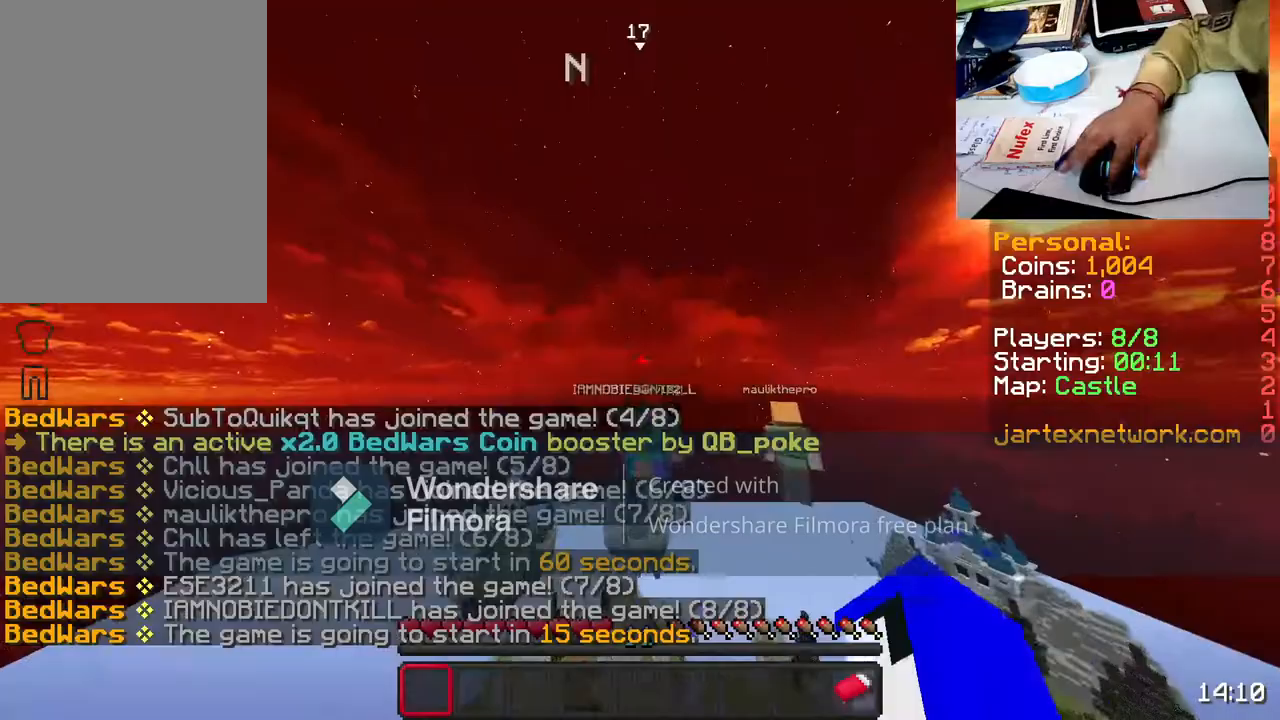
{"keys": ["space", "w"], "mouse": [], "events": []}
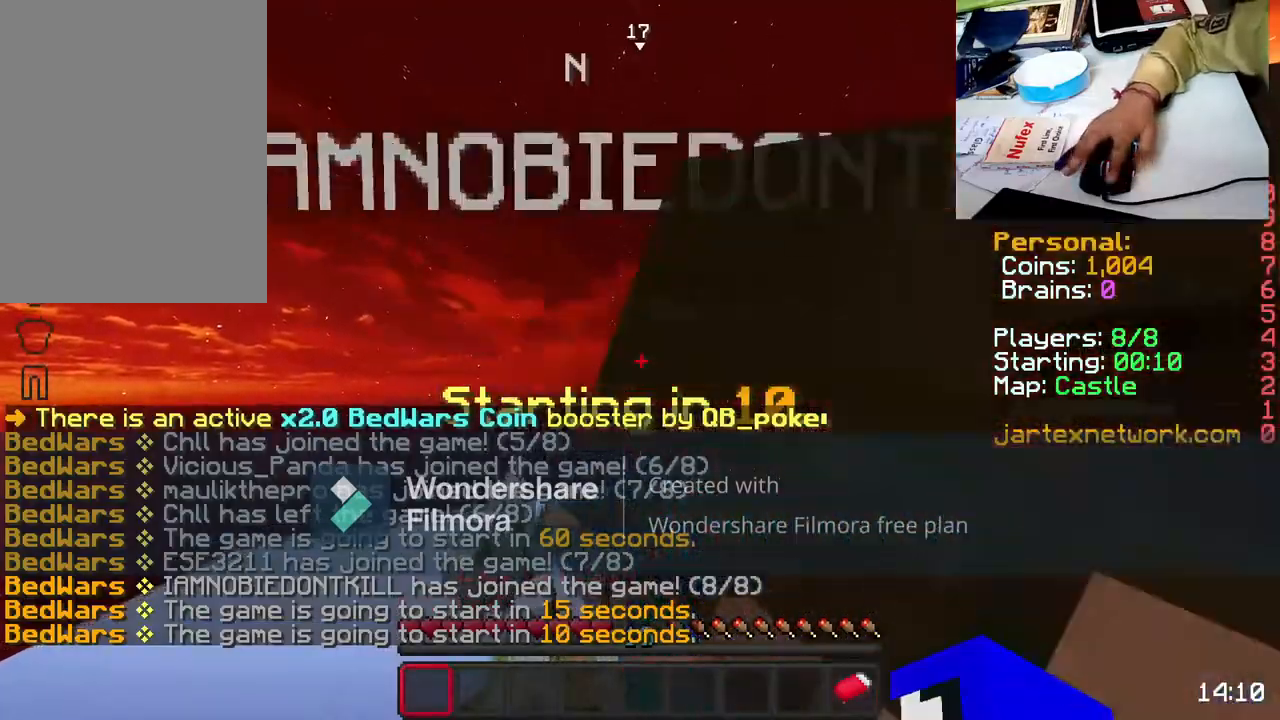
{"keys": ["w"], "mouse": ["left"], "events": [[50, "space", "up"], [200, "mouse_left", "down"], [300, "mouse_left", "up"], [467, "mouse_left", "down"]]}
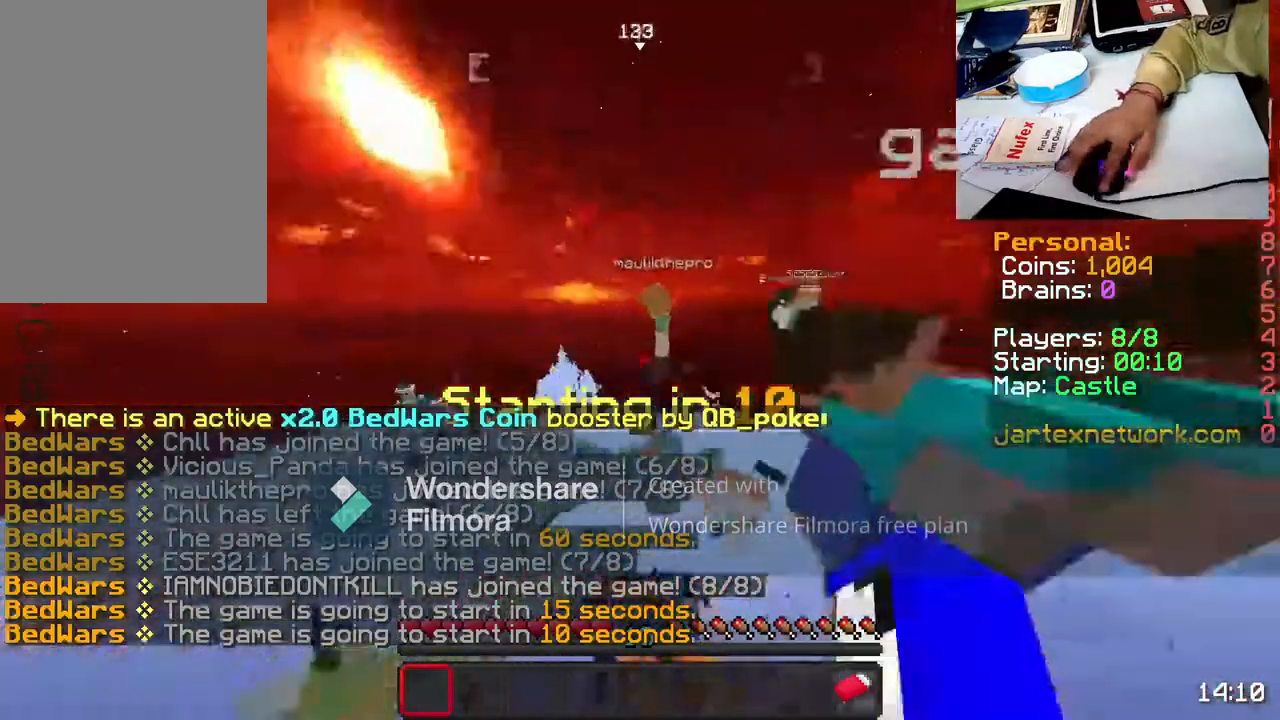
{"keys": ["w"], "mouse": ["left"], "events": [[17, "mouse_left", "up"], [167, "mouse_left", "down"], [267, "mouse_left", "up"], [467, "mouse_left", "down"]]}
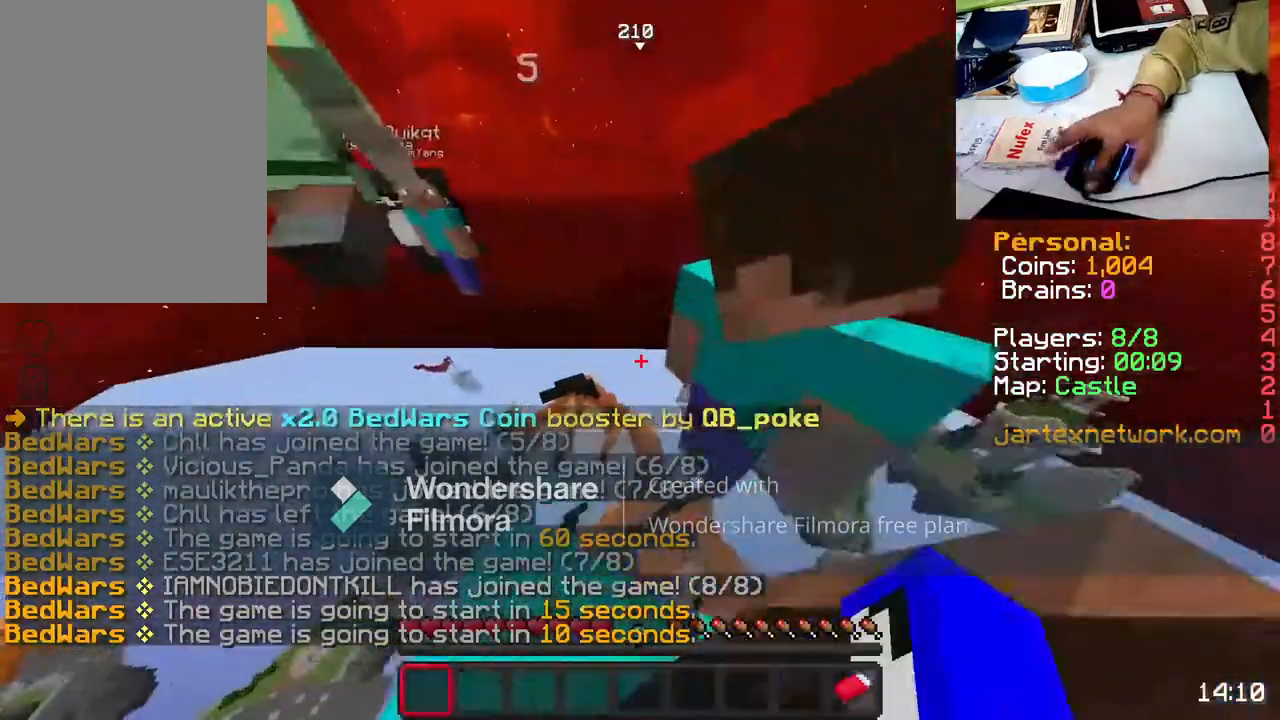
{"keys": ["w"], "mouse": [], "events": [[17, "mouse_left", "up"], [117, "mouse_right", "down"], [183, "mouse_right", "up"]]}
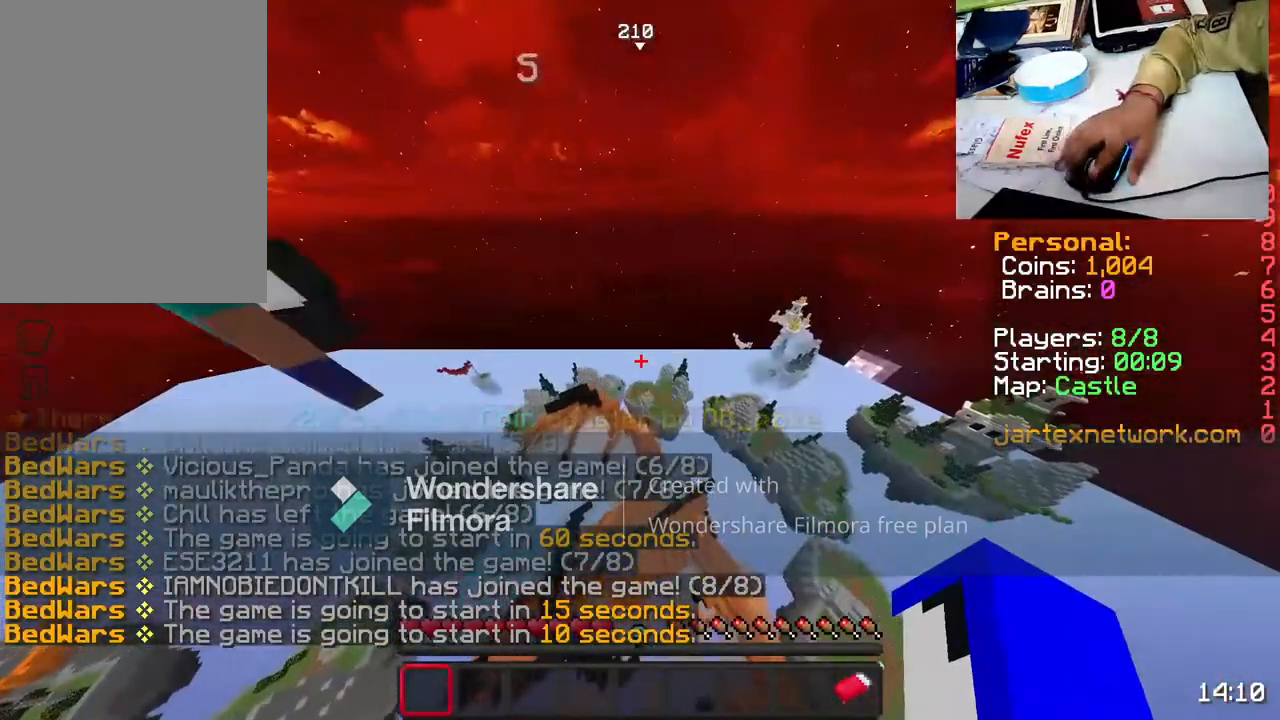
{"keys": ["space", "w"], "mouse": [], "events": [[33, "space", "down"], [333, "mouse_right", "down"], [383, "mouse_right", "up"]]}
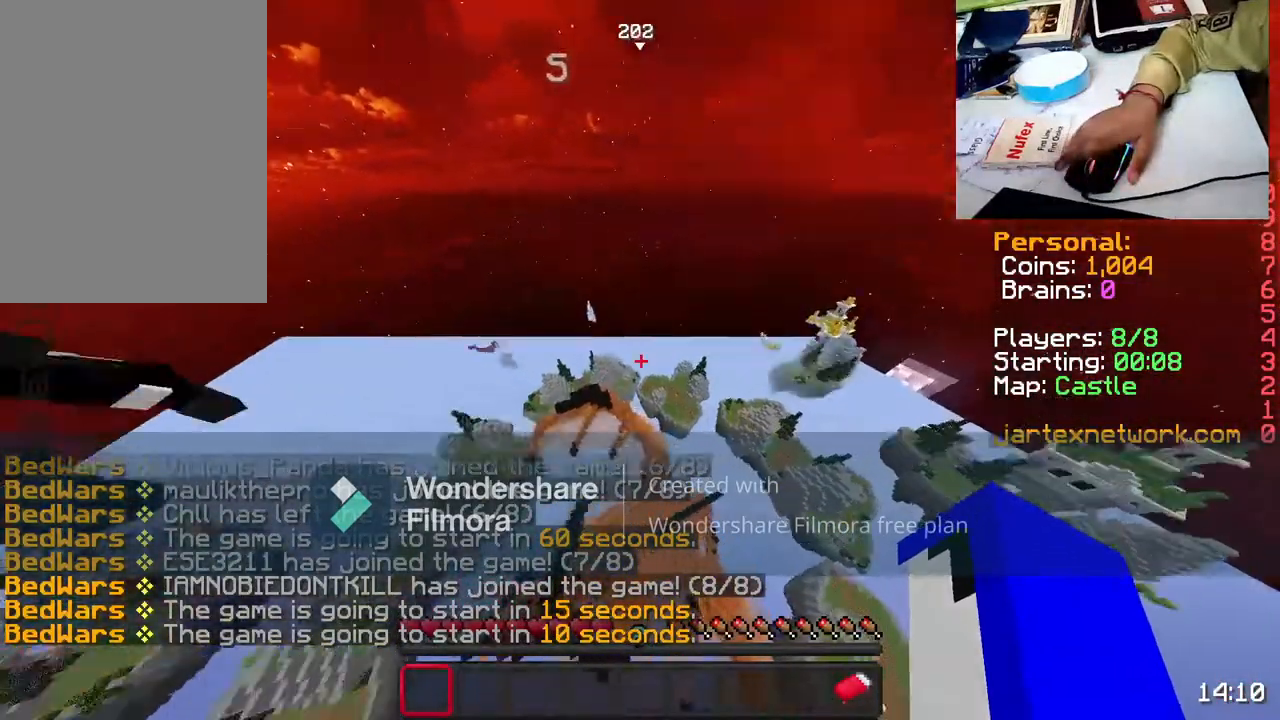
{"keys": ["space", "w"], "mouse": [], "events": [[33, "mouse_right", "down"], [133, "mouse_right", "up"], [183, "space", "up"], [233, "space", "down"], [283, "mouse_right", "down"], [333, "mouse_right", "up"]]}
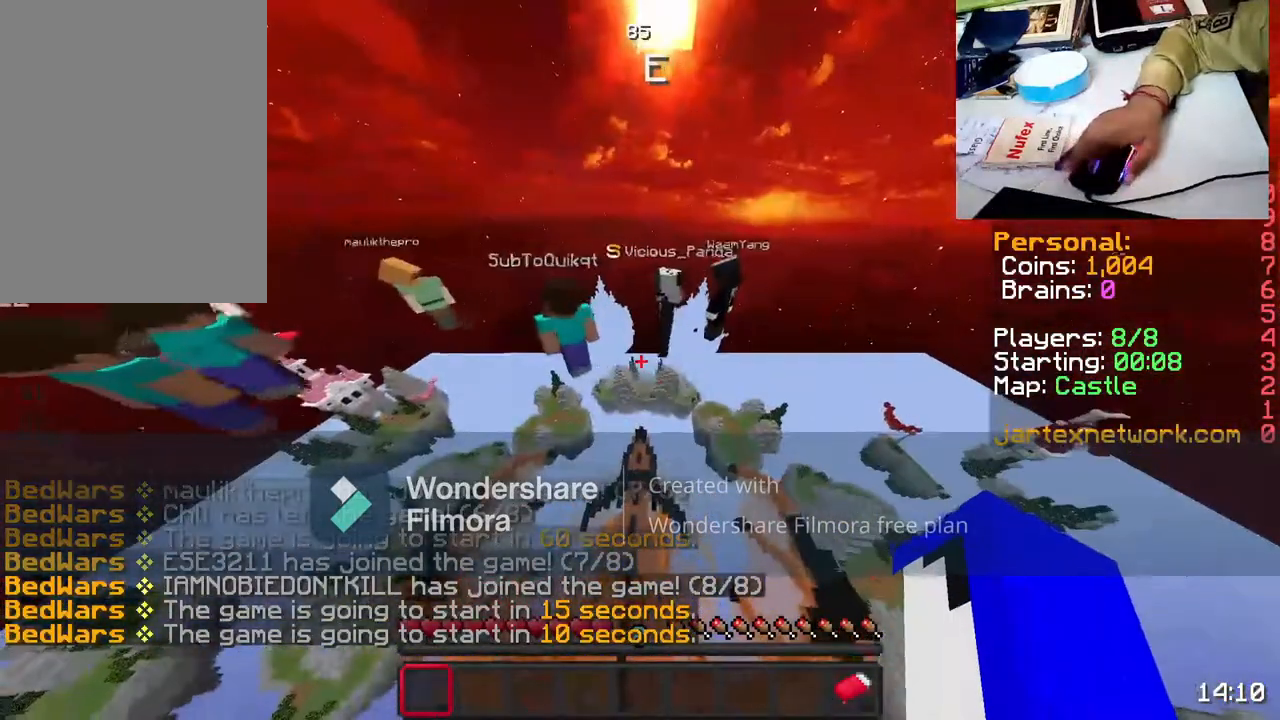
{"keys": ["space", "w"], "mouse": ["right"], "events": [[50, "mouse_right", "down"], [83, "mouse_right", "up"], [250, "mouse_right", "down"], [300, "mouse_right", "up"], [500, "mouse_right", "down"]]}
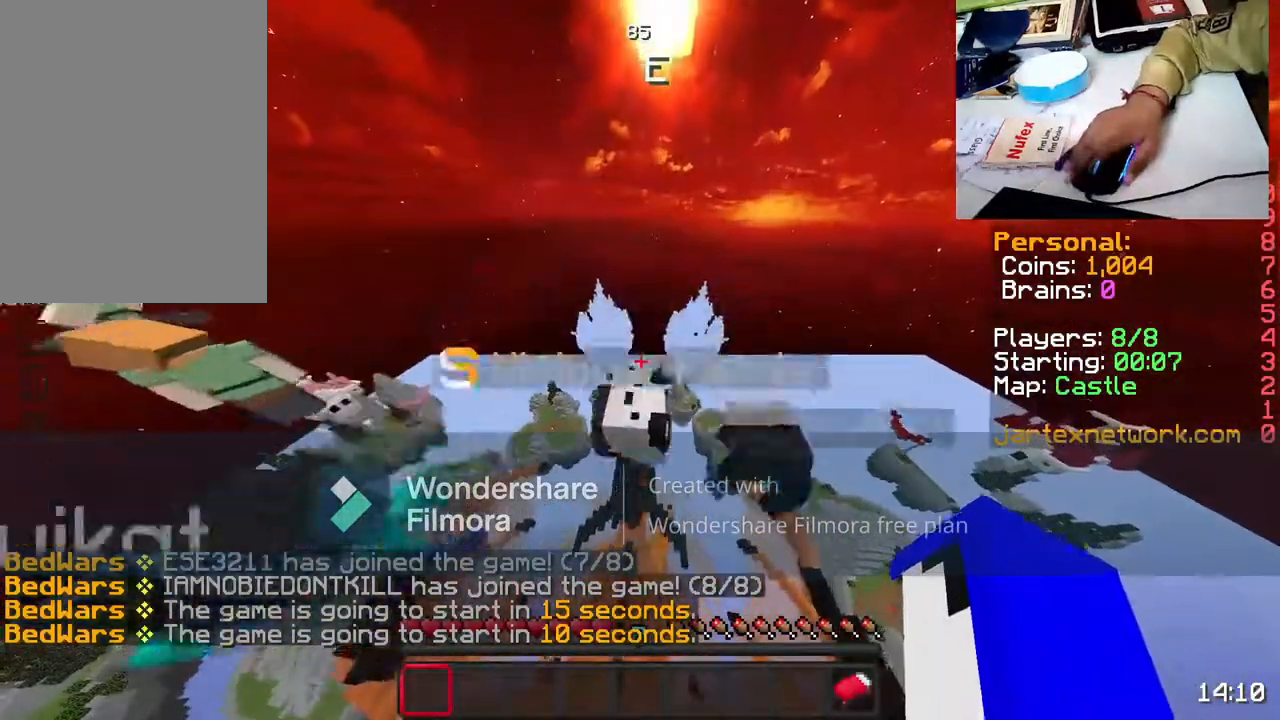
{"keys": ["space", "w"], "mouse": [], "events": [[50, "mouse_right", "up"], [217, "mouse_right", "down"], [300, "mouse_right", "up"], [400, "mouse_right", "down"], [500, "mouse_right", "up"]]}
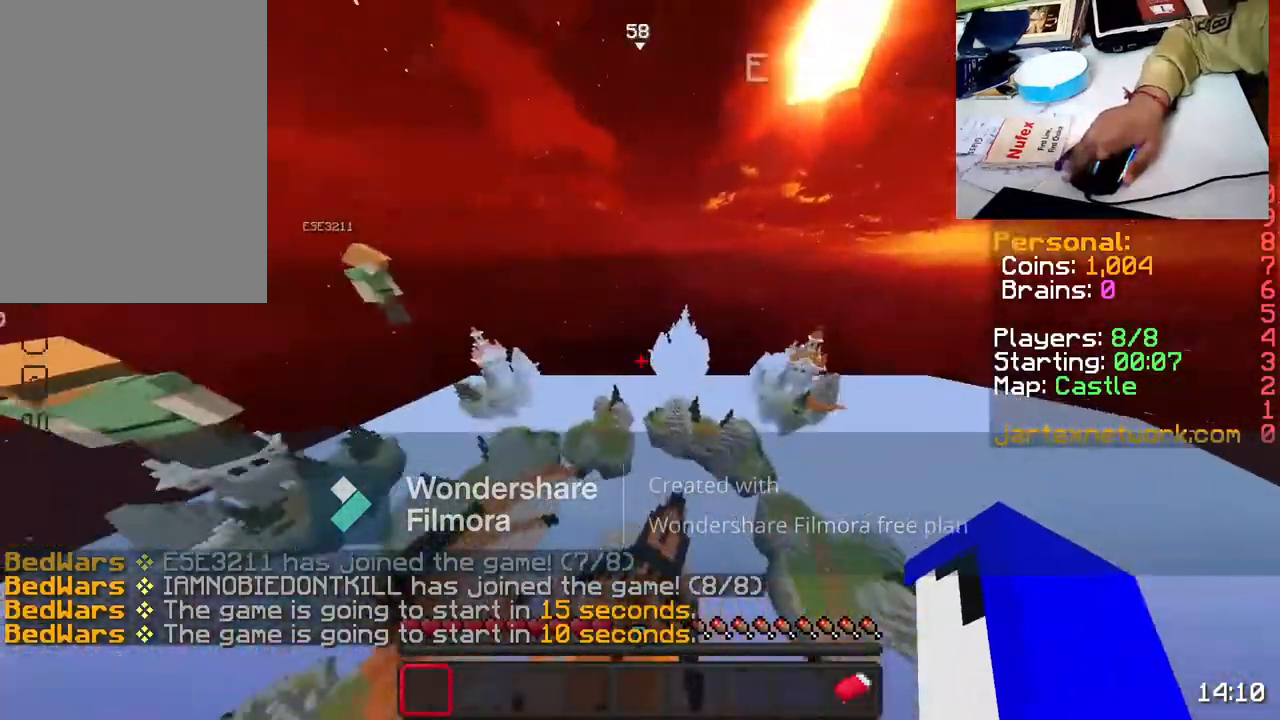
{"keys": ["space", "w"], "mouse": [], "events": [[150, "mouse_right", "down"], [250, "mouse_right", "up"], [383, "mouse_right", "down"], [500, "mouse_right", "up"]]}
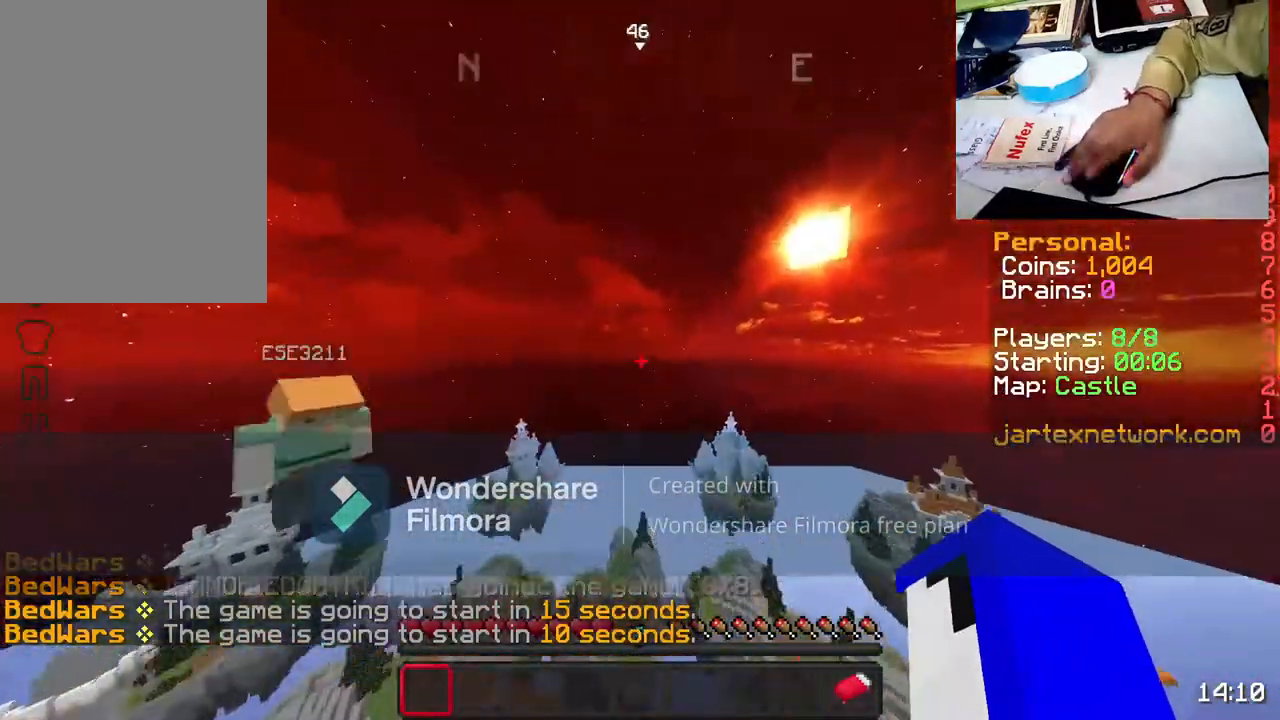
{"keys": ["space", "w"], "mouse": ["right"], "events": [[150, "mouse_right", "down"], [300, "mouse_right", "up"], [350, "space", "up"], [450, "mouse_right", "down"], [500, "space", "down"]]}
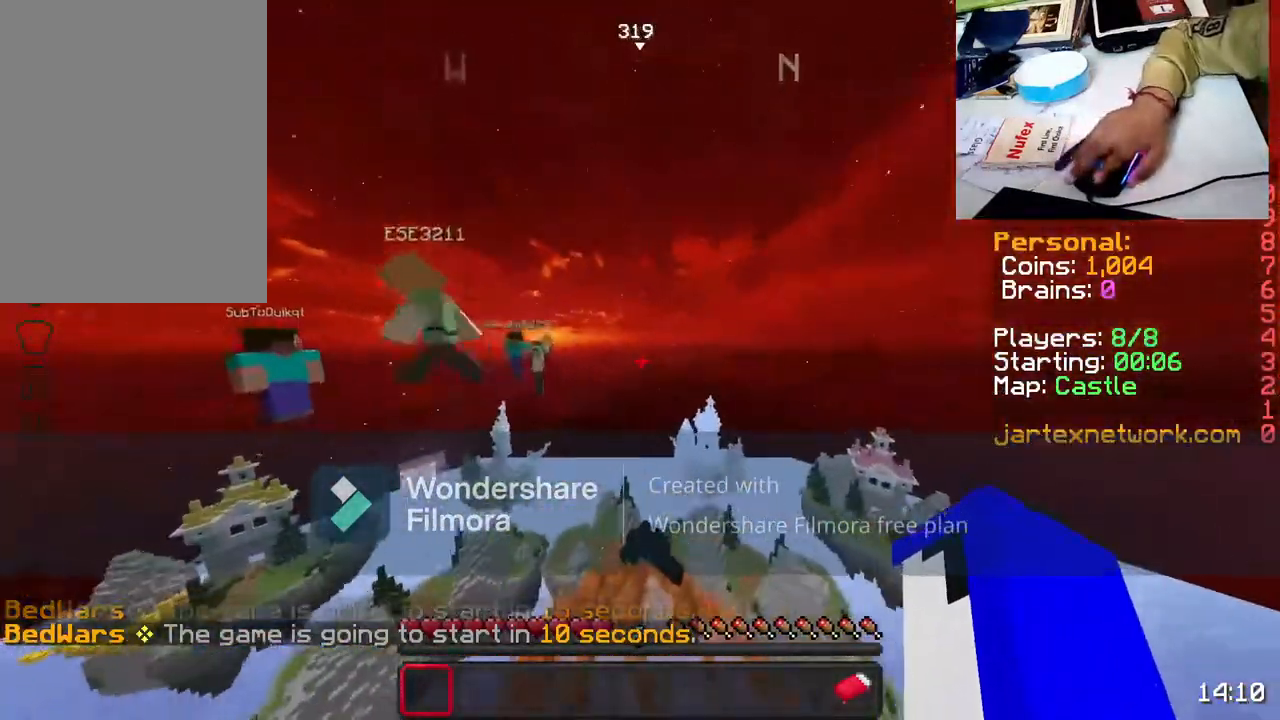
{"keys": ["space", "w"], "mouse": [], "events": [[100, "mouse_right", "up"], [400, "mouse_left", "down"], [500, "mouse_left", "up"]]}
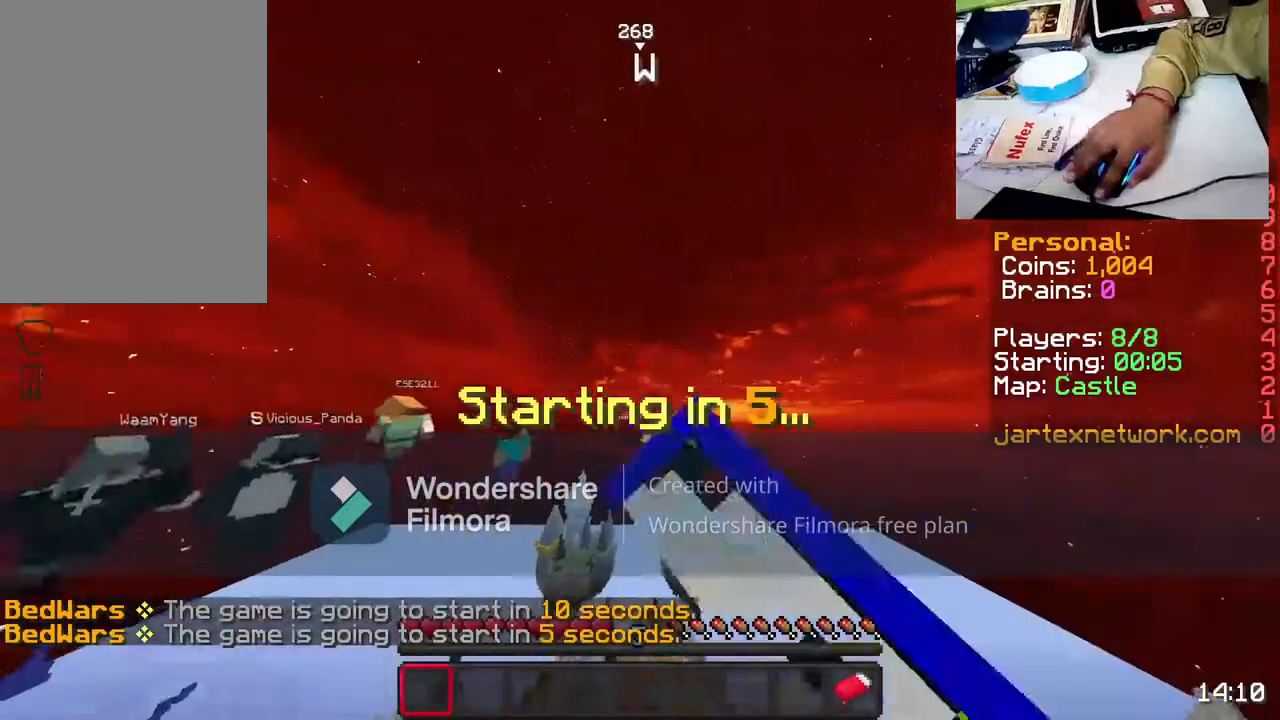
{"keys": ["space", "w"], "mouse": ["left"], "events": [[150, "mouse_left", "down"], [317, "mouse_left", "up"], [450, "mouse_left", "down"]]}
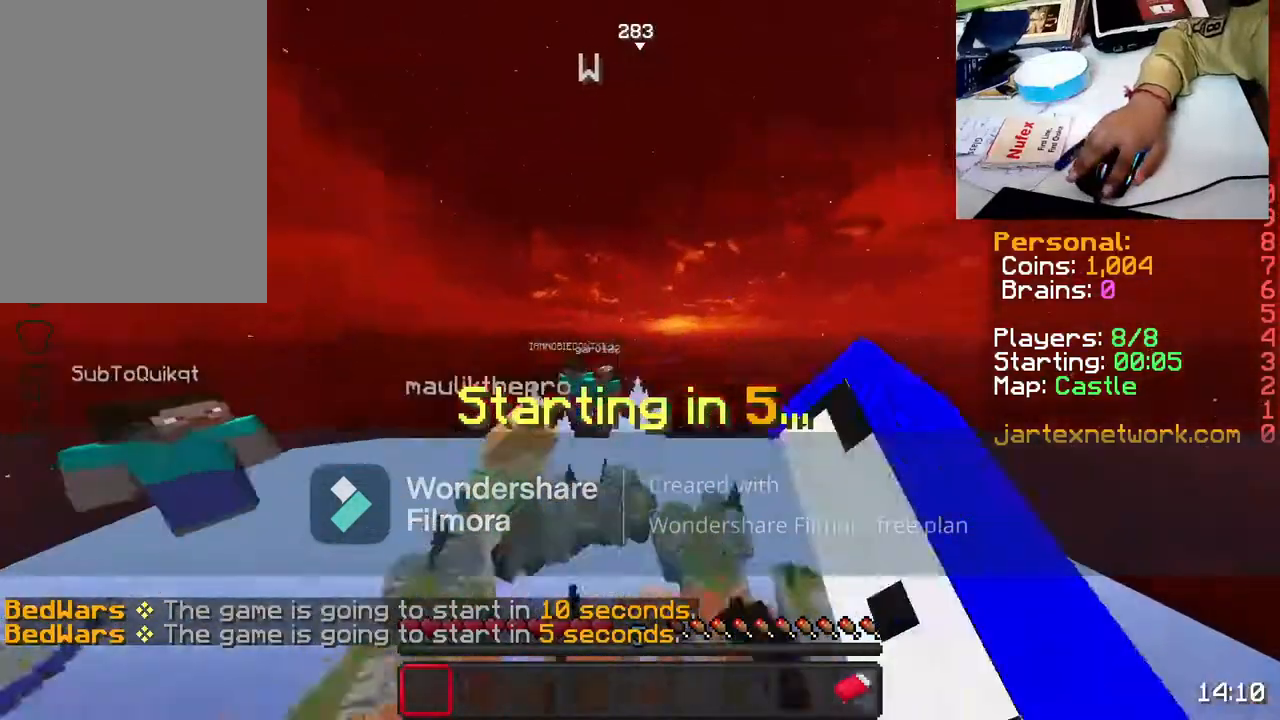
{"keys": ["space", "w"], "mouse": ["left"], "events": [[67, "mouse_left", "up"], [500, "mouse_left", "down"]]}
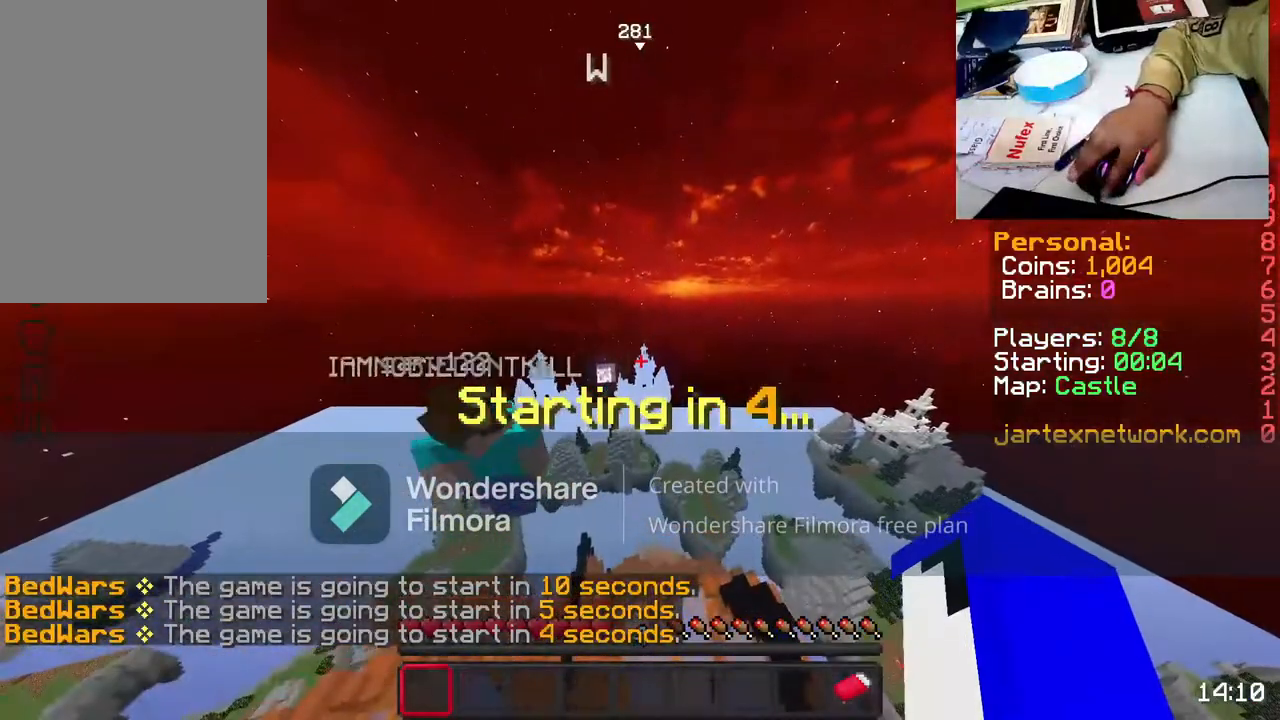
{"keys": [], "mouse": ["left"], "events": [[67, "mouse_left", "up"], [383, "space", "up"], [467, "mouse_left", "down"], [467, "w", "up"]]}
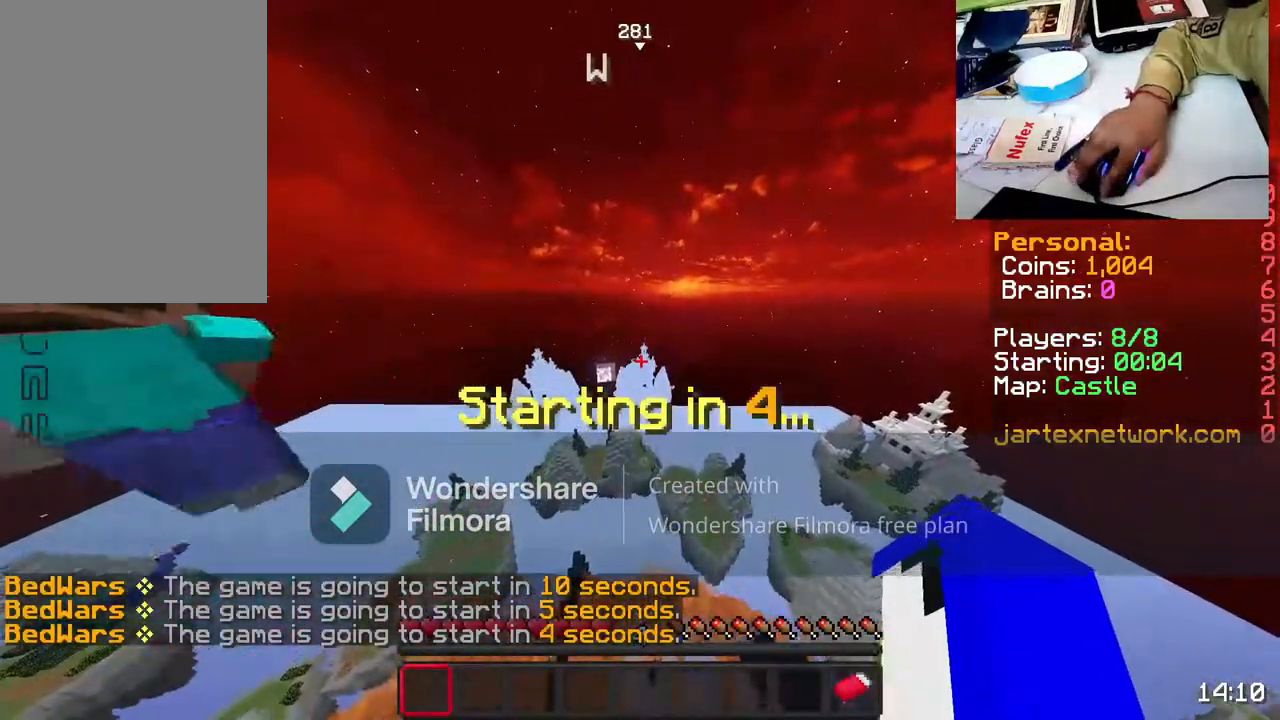
{"keys": ["s"], "mouse": ["left"], "events": [[67, "mouse_left", "up"], [117, "s", "down"], [467, "mouse_left", "down"]]}
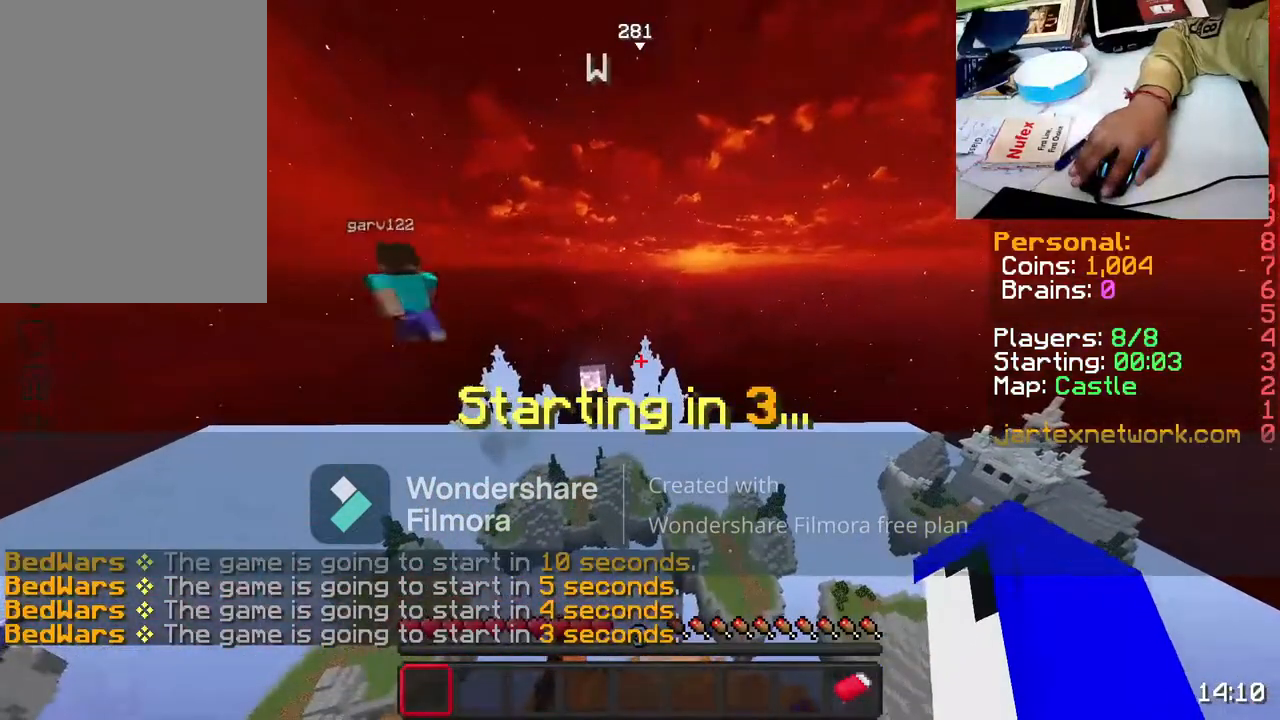
{"keys": ["s"], "mouse": [], "events": [[67, "mouse_left", "up"], [217, "mouse_left", "down"], [267, "mouse_left", "up"]]}
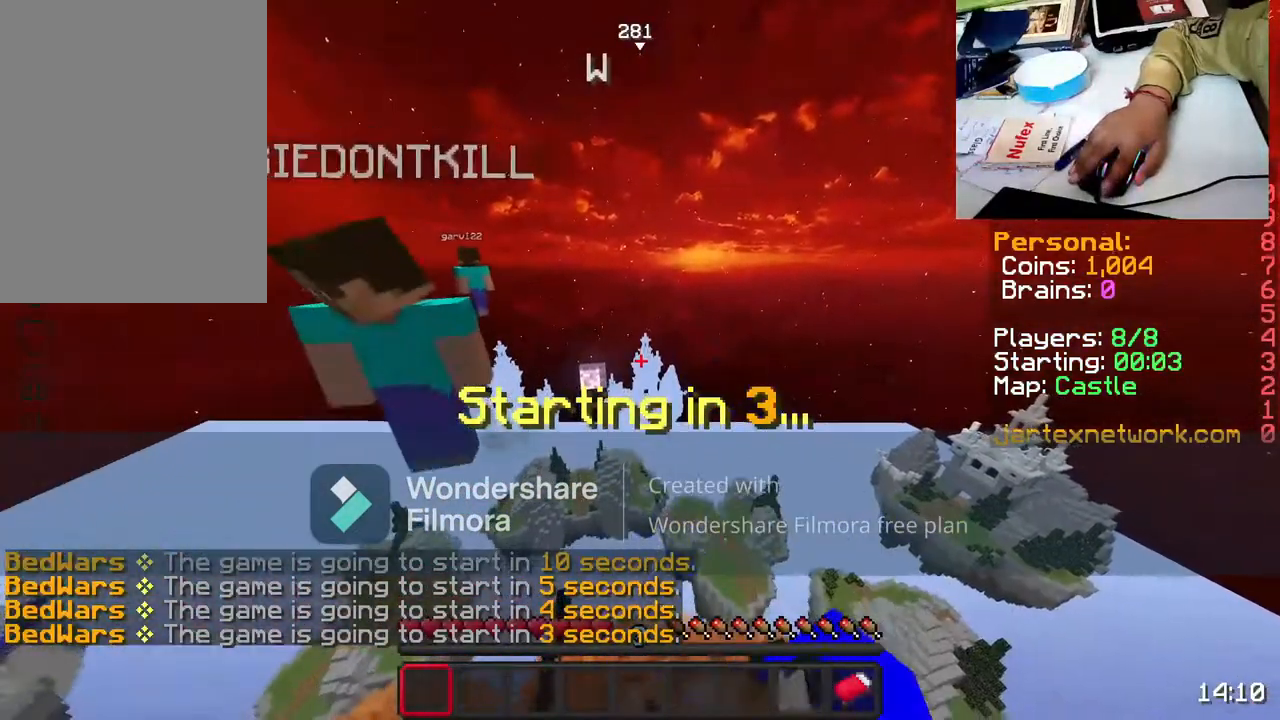
{"keys": ["s"], "mouse": ["left"], "events": [[467, "mouse_left", "down"]]}
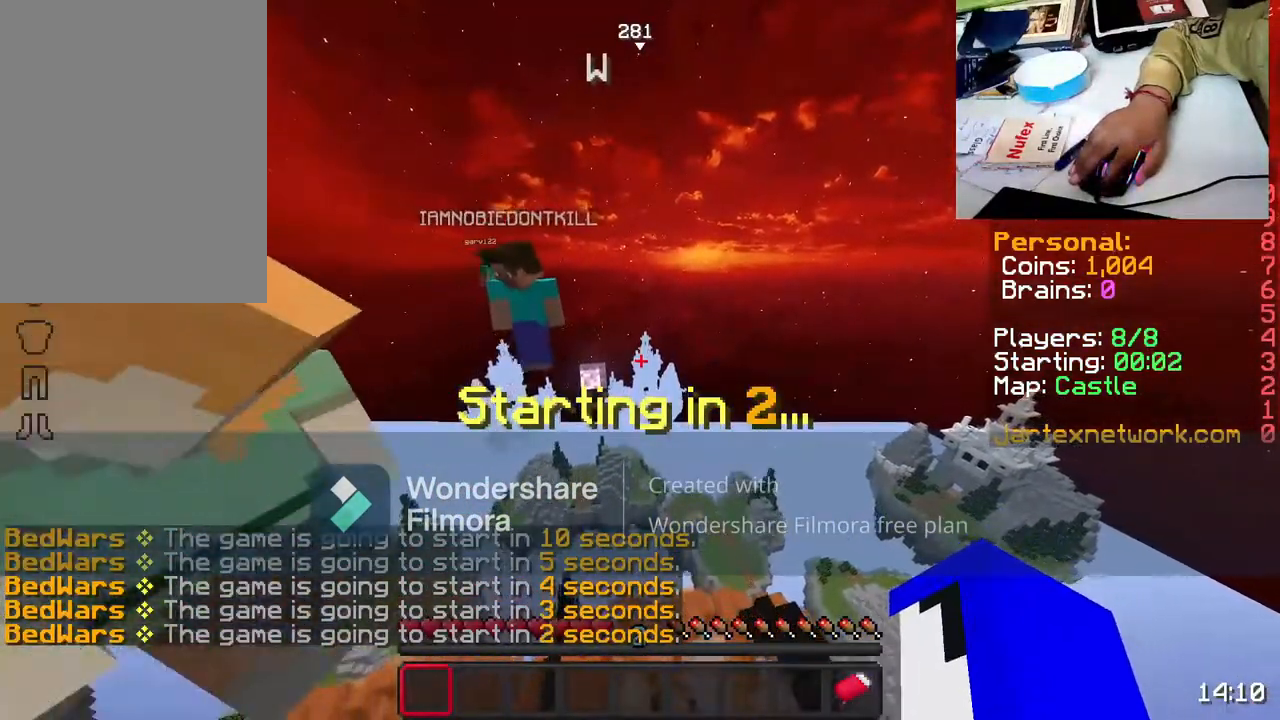
{"keys": ["s"], "mouse": ["left"], "events": [[33, "mouse_left", "up"], [467, "mouse_left", "down"]]}
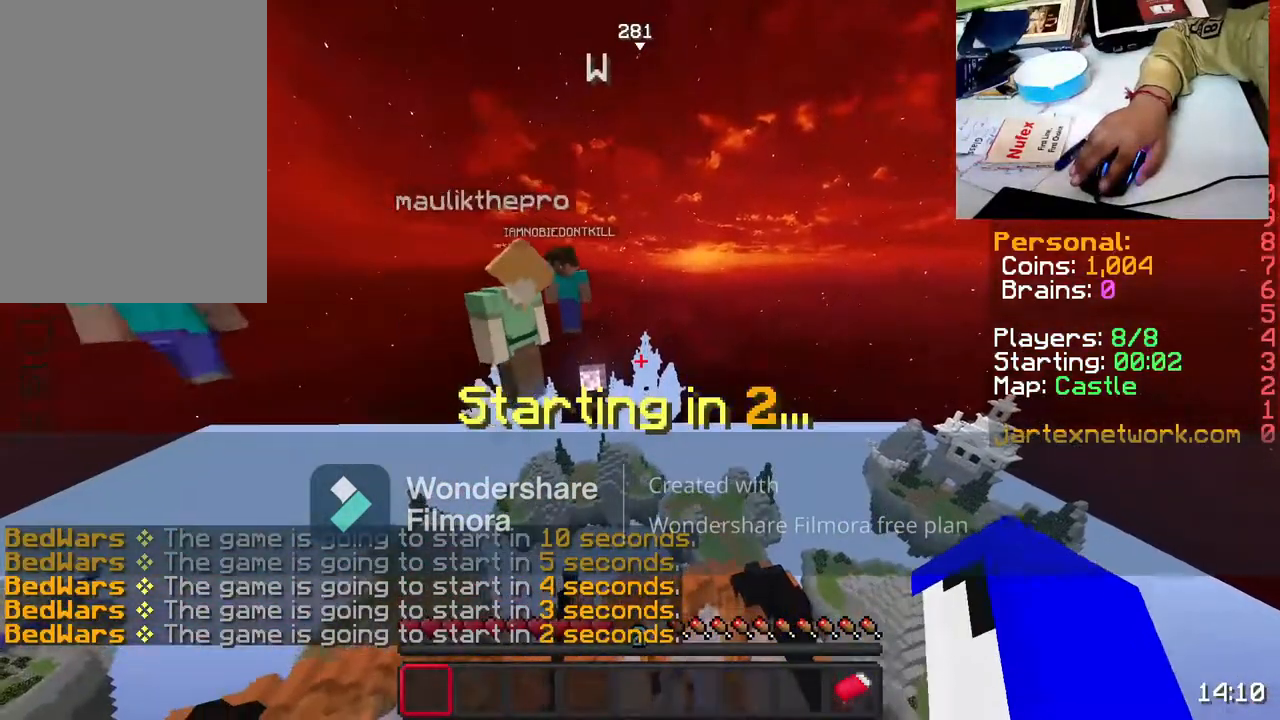
{"keys": ["s"], "mouse": [], "events": [[17, "mouse_left", "up"], [133, "mouse_left", "down"], [233, "mouse_left", "up"], [283, "mouse_right", "down"], [383, "mouse_right", "up"]]}
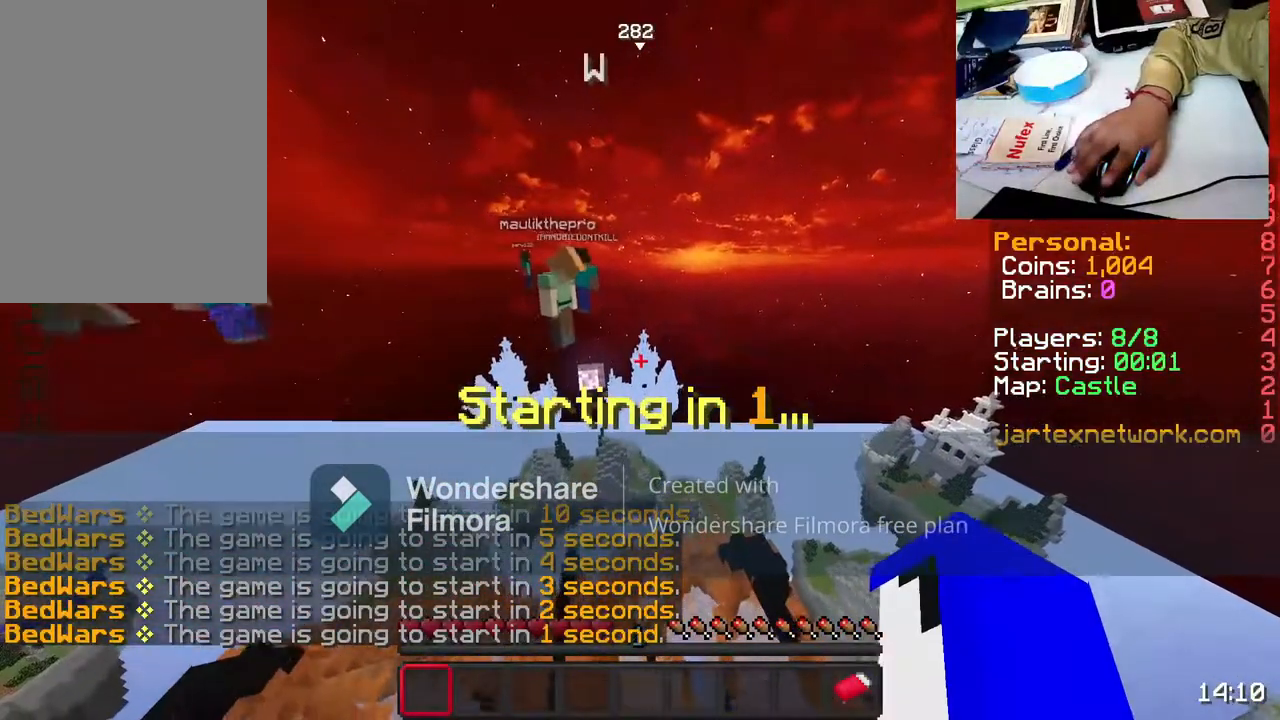
{"keys": ["s"], "mouse": ["left"], "events": [[183, "mouse_right", "down"], [267, "mouse_right", "up"], [433, "mouse_left", "down"]]}
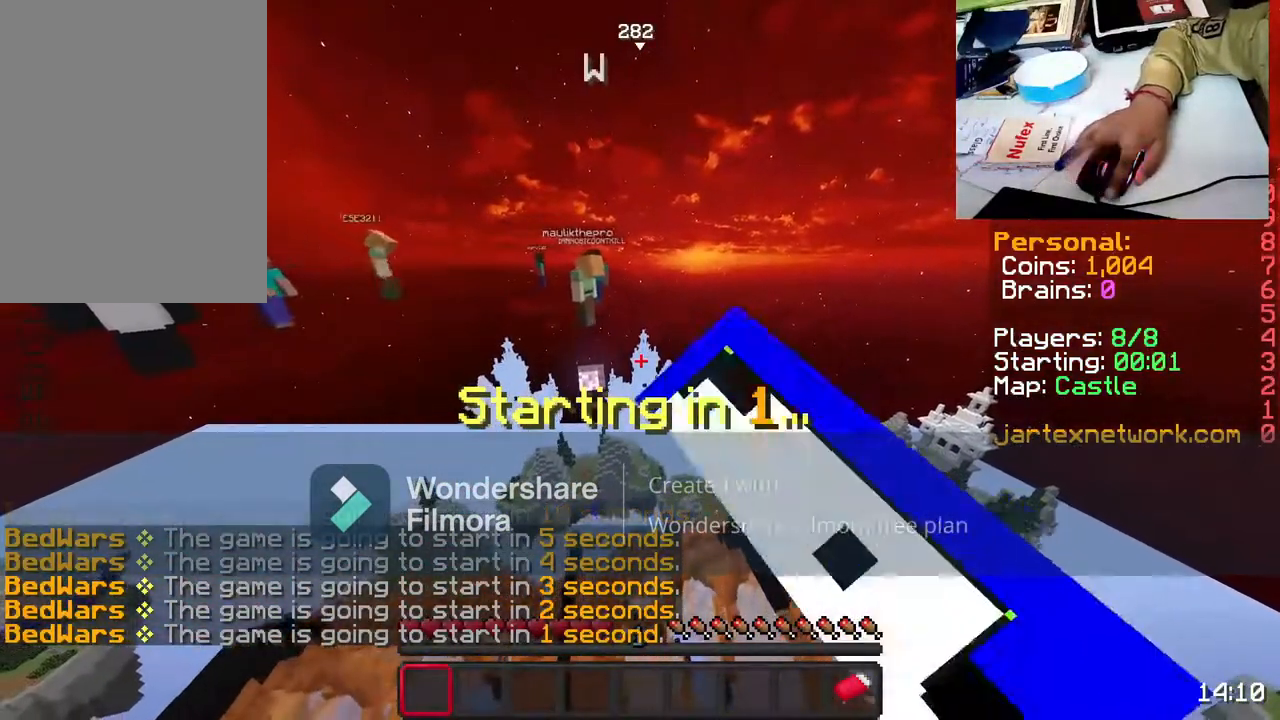
{"keys": ["s"], "mouse": [], "events": [[83, "mouse_left", "up"]]}
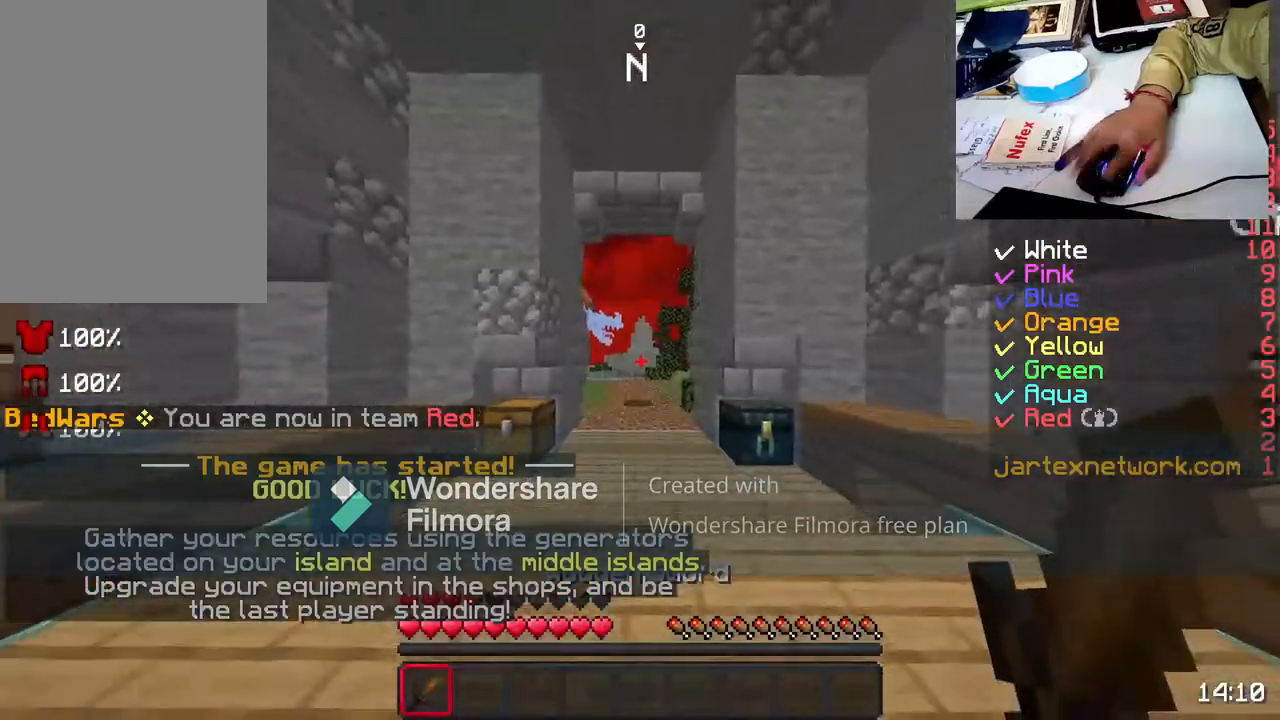
{"keys": ["s"], "mouse": [], "events": []}